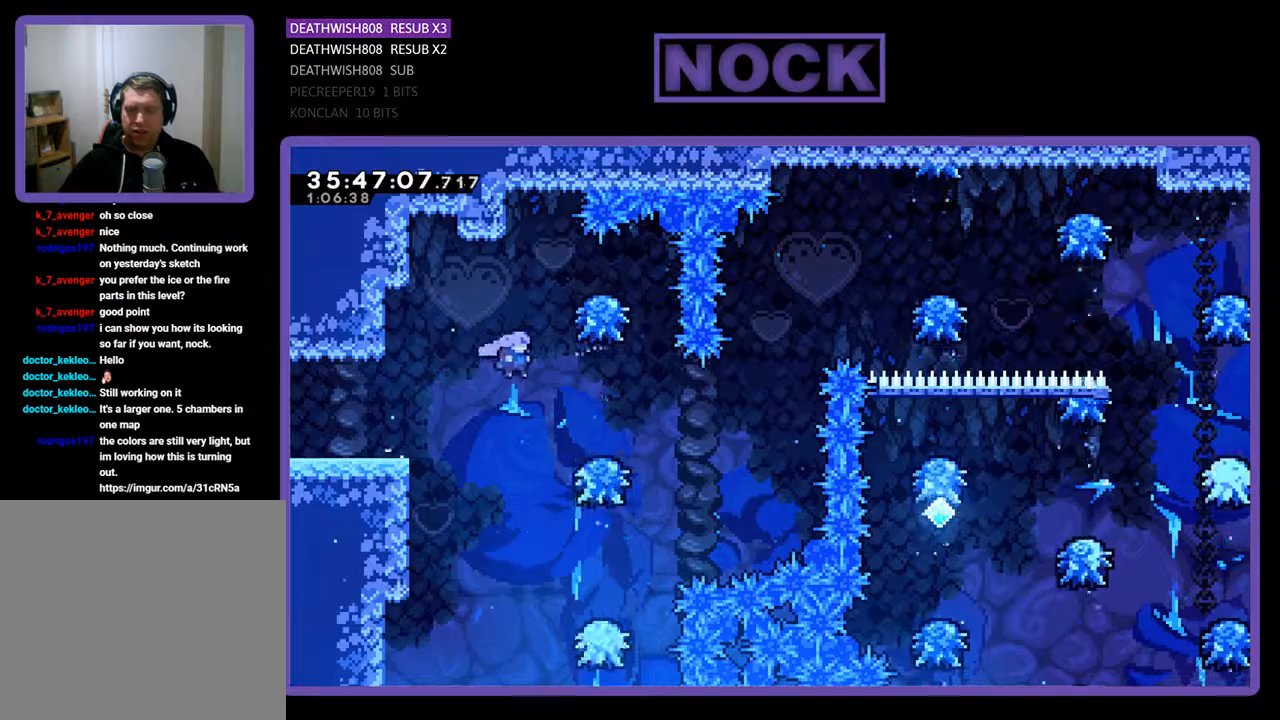
Gameplay with a controller (PlayStation layout); each line is a JSON object with the inputs held at the frame after it. "events" lists button and stick changes between this image and that frame as [ms after this image, input, new state], when the widget could be followed in between. Not read: left_stick right_stick.
{"buttons": ["R2", "DPAD_RIGHT"], "events": [[167, "DPAD_UP", "down"], [267, "CROSS", "up"], [433, "DPAD_UP", "up"]]}
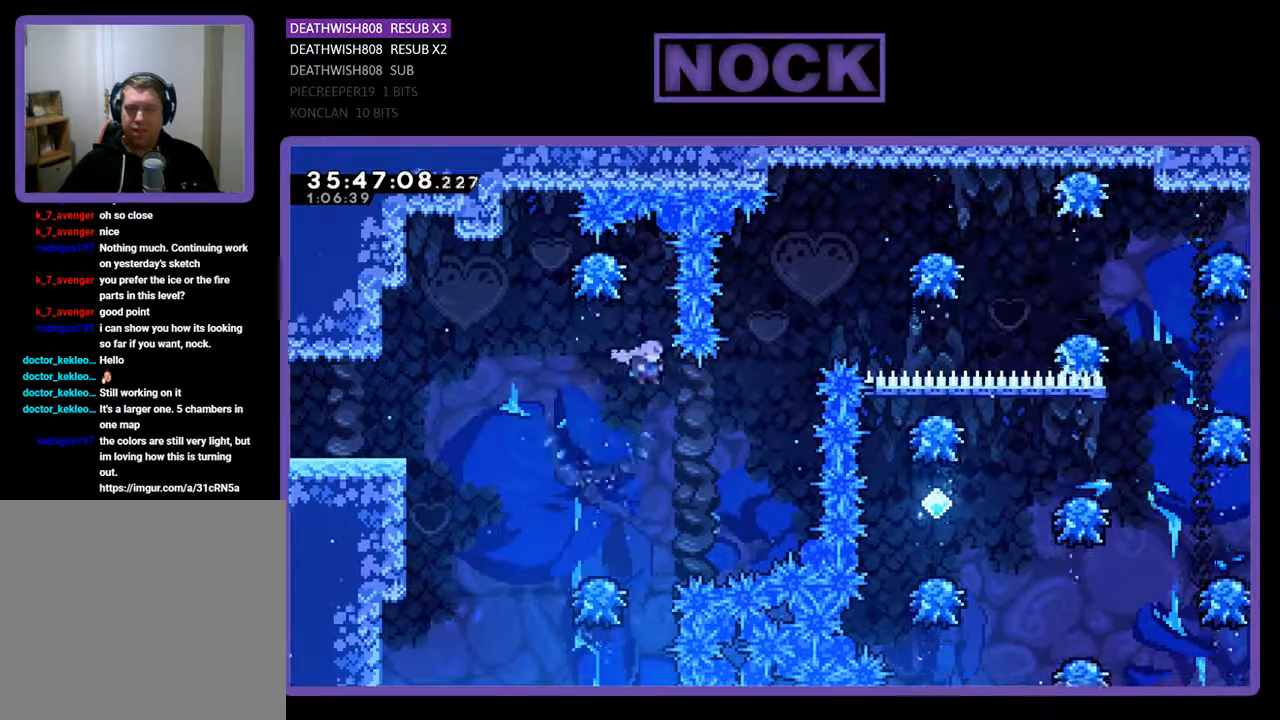
{"buttons": ["CIRCLE", "R2", "DPAD_UP", "DPAD_RIGHT"], "events": [[233, "CIRCLE", "down"], [233, "DPAD_UP", "down"]]}
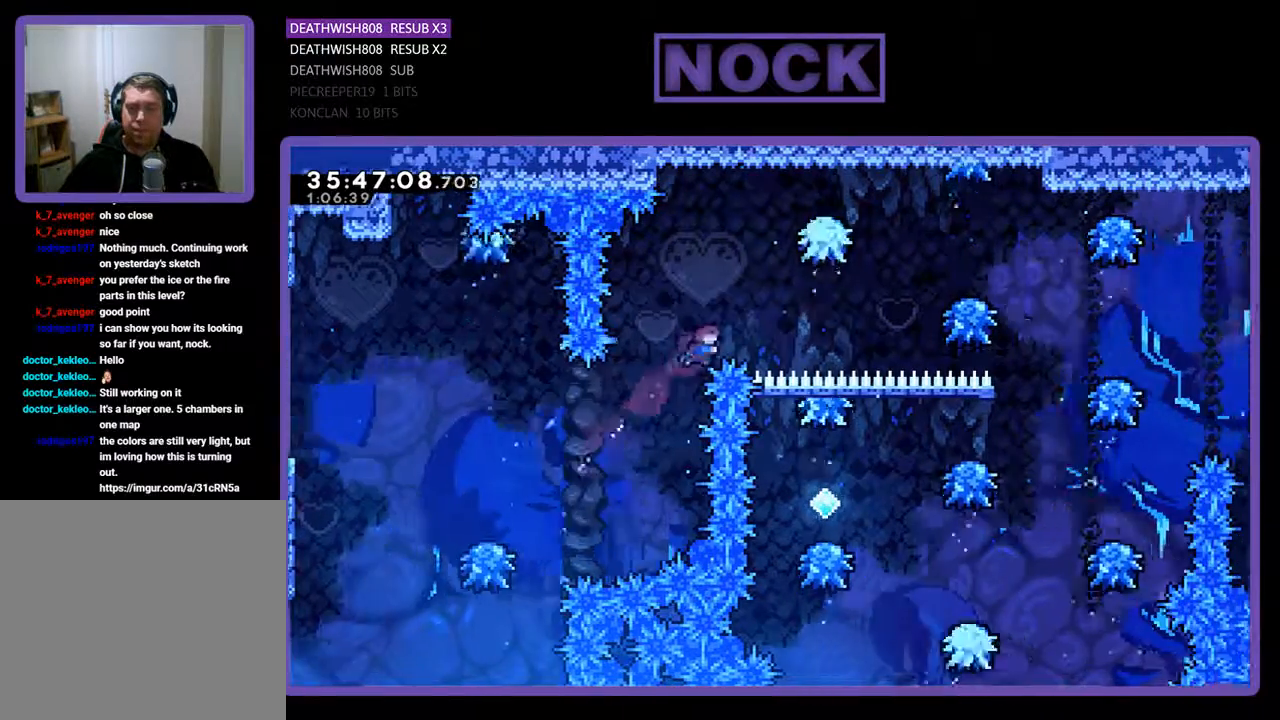
{"buttons": ["R2"], "events": [[33, "CIRCLE", "up"], [67, "CIRCLE", "down"], [433, "CIRCLE", "up"], [467, "DPAD_RIGHT", "up"], [500, "DPAD_UP", "up"]]}
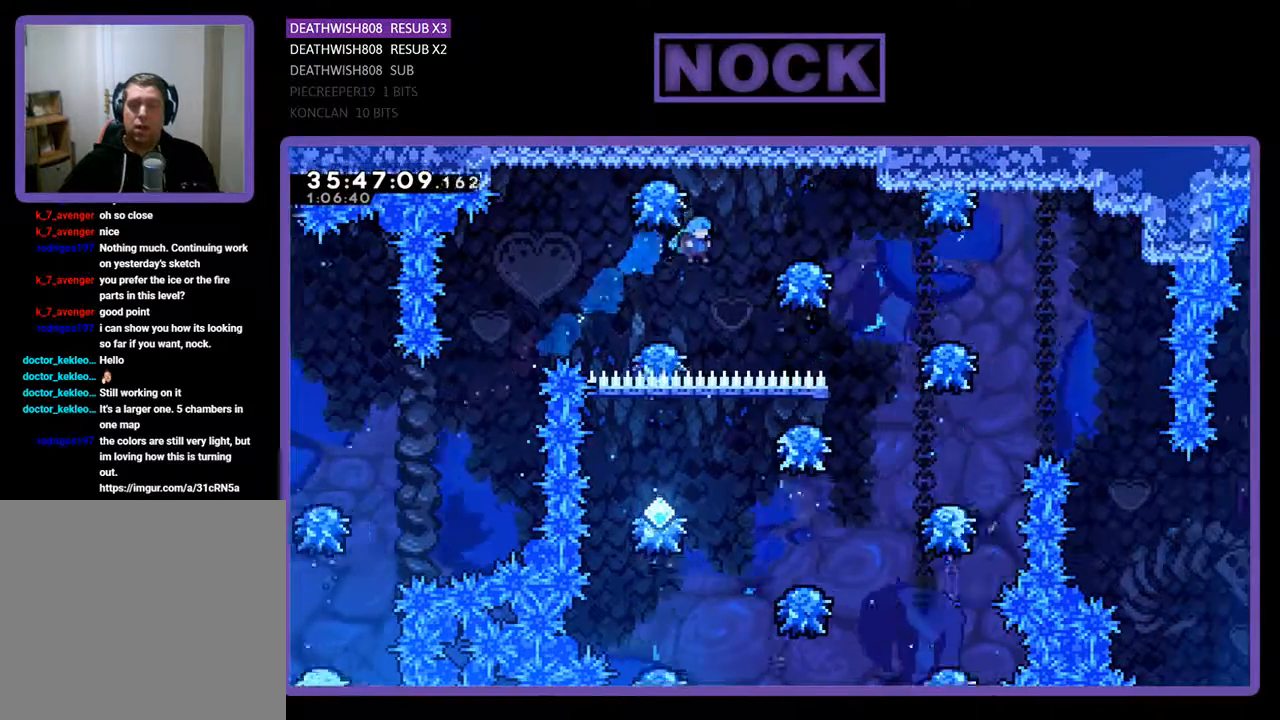
{"buttons": ["R2", "DPAD_RIGHT"], "events": [[67, "DPAD_LEFT", "down"], [333, "DPAD_LEFT", "up"], [400, "DPAD_RIGHT", "down"]]}
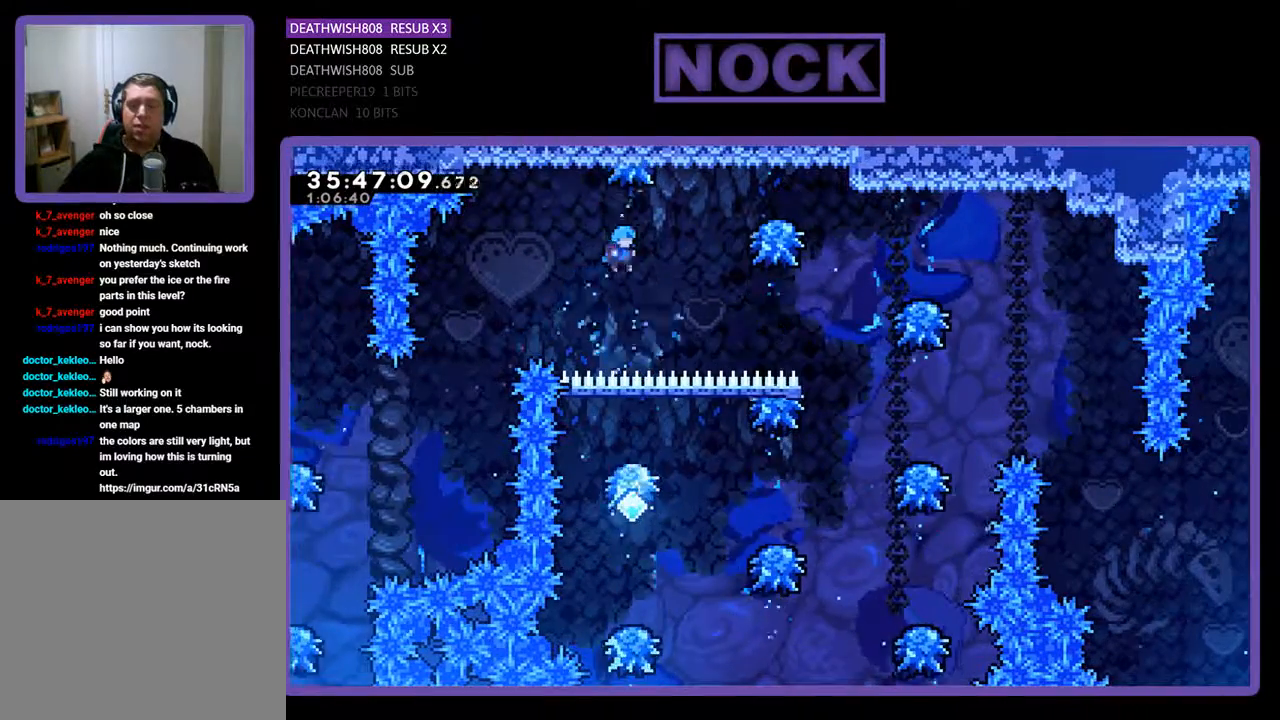
{"buttons": ["CROSS", "R2", "DPAD_UP", "DPAD_RIGHT"], "events": [[233, "CROSS", "down"], [267, "DPAD_UP", "down"]]}
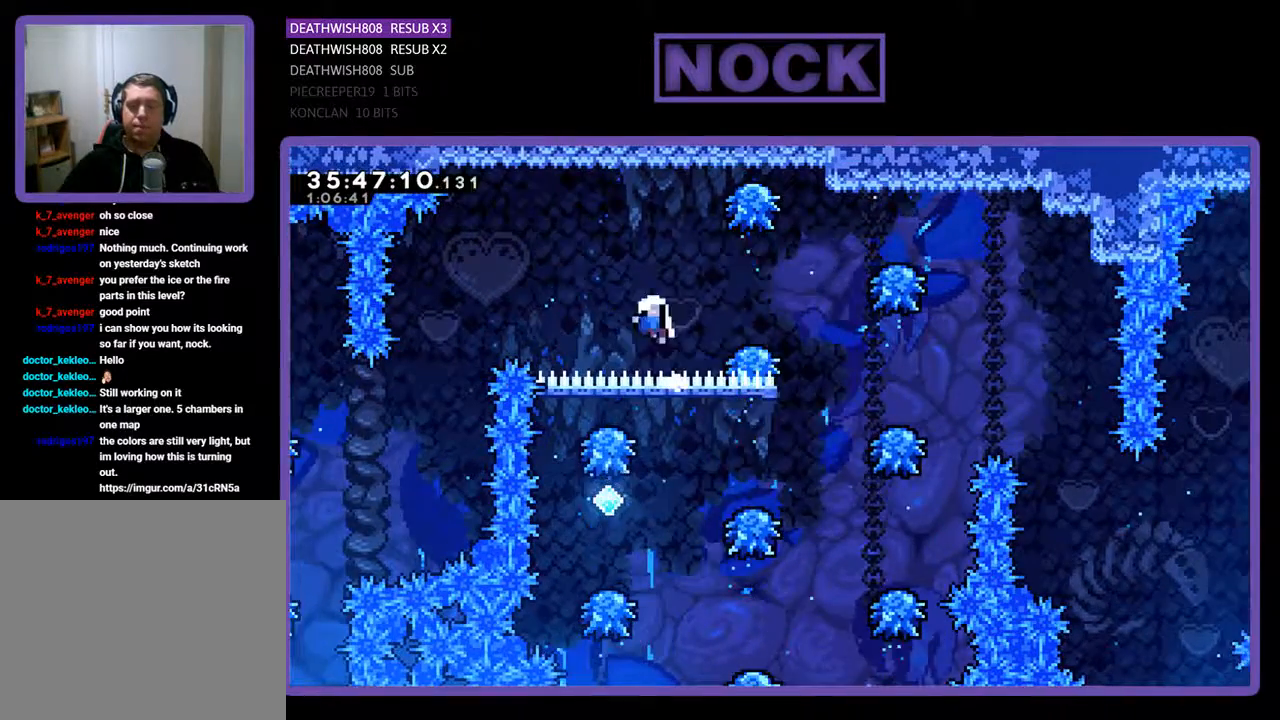
{"buttons": [], "events": [[100, "CROSS", "up"], [133, "DPAD_UP", "up"], [200, "DPAD_RIGHT", "up"], [200, "R2", "up"]]}
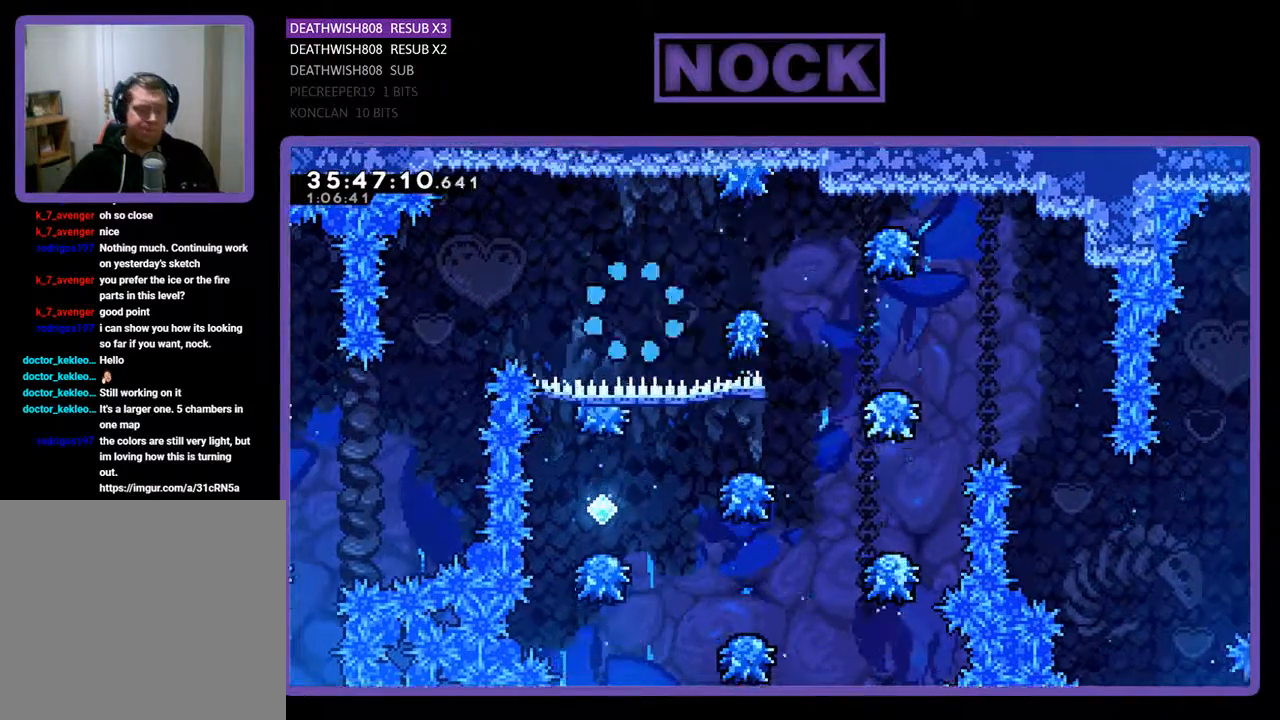
{"buttons": ["R2"], "events": [[400, "R2", "down"]]}
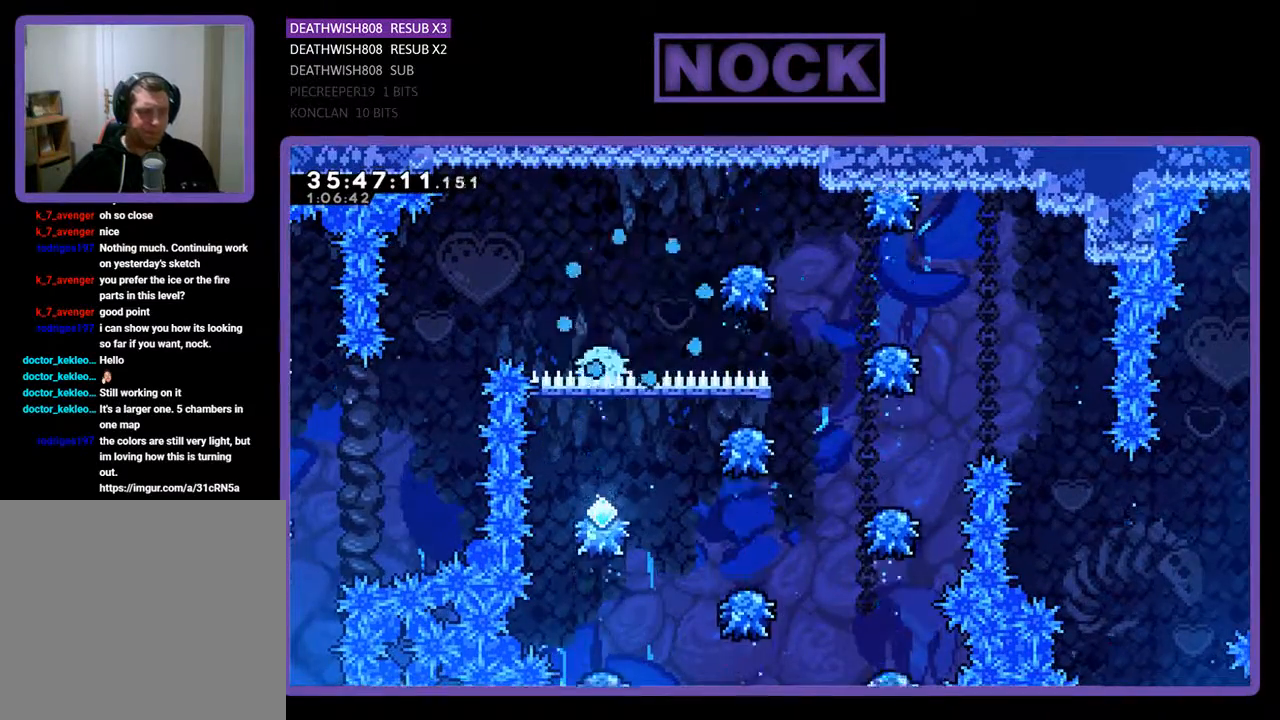
{"buttons": ["DPAD_RIGHT"], "events": [[400, "R2", "up"], [500, "DPAD_RIGHT", "down"]]}
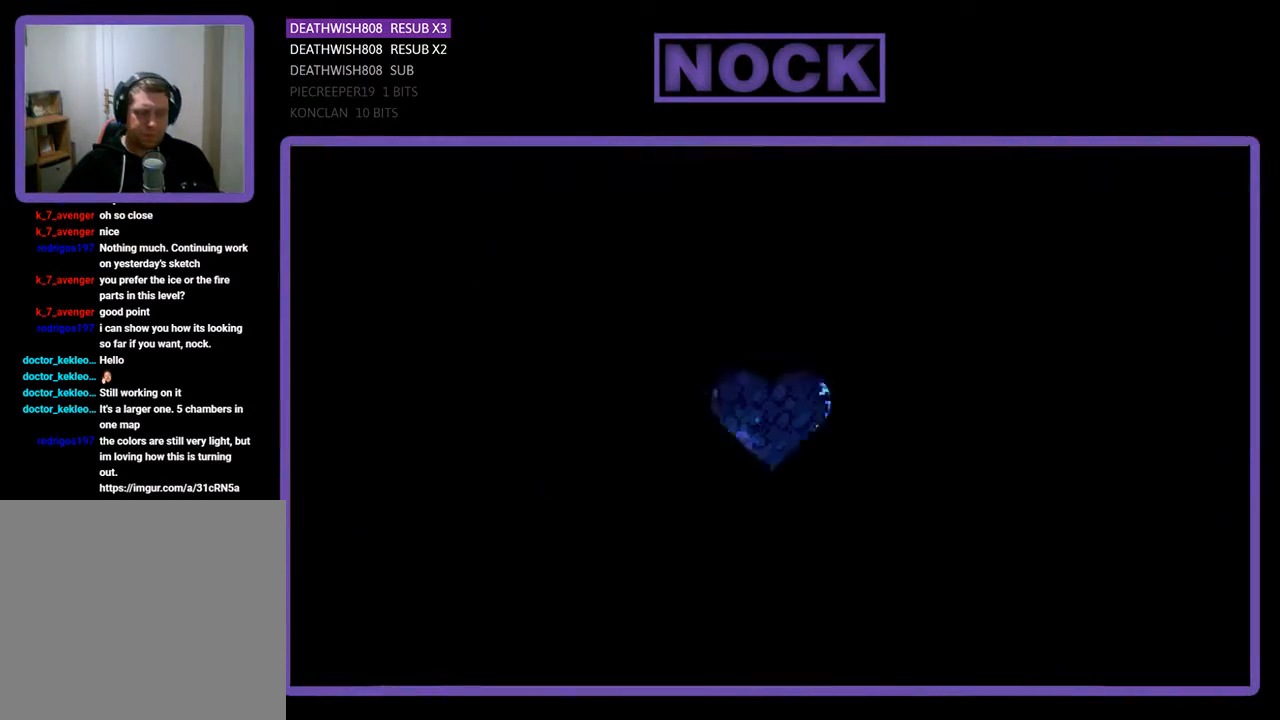
{"buttons": ["R2", "DPAD_RIGHT"], "events": [[67, "R2", "down"]]}
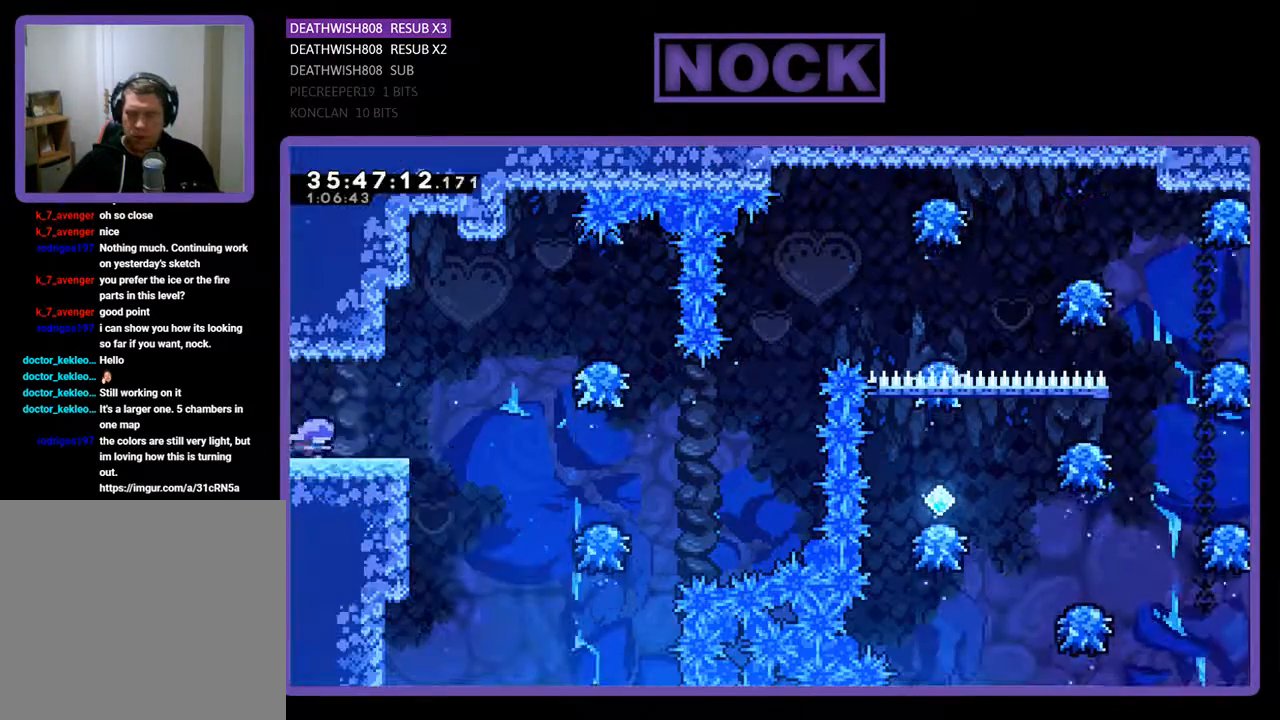
{"buttons": ["CROSS", "R2", "DPAD_RIGHT"], "events": [[500, "CROSS", "down"]]}
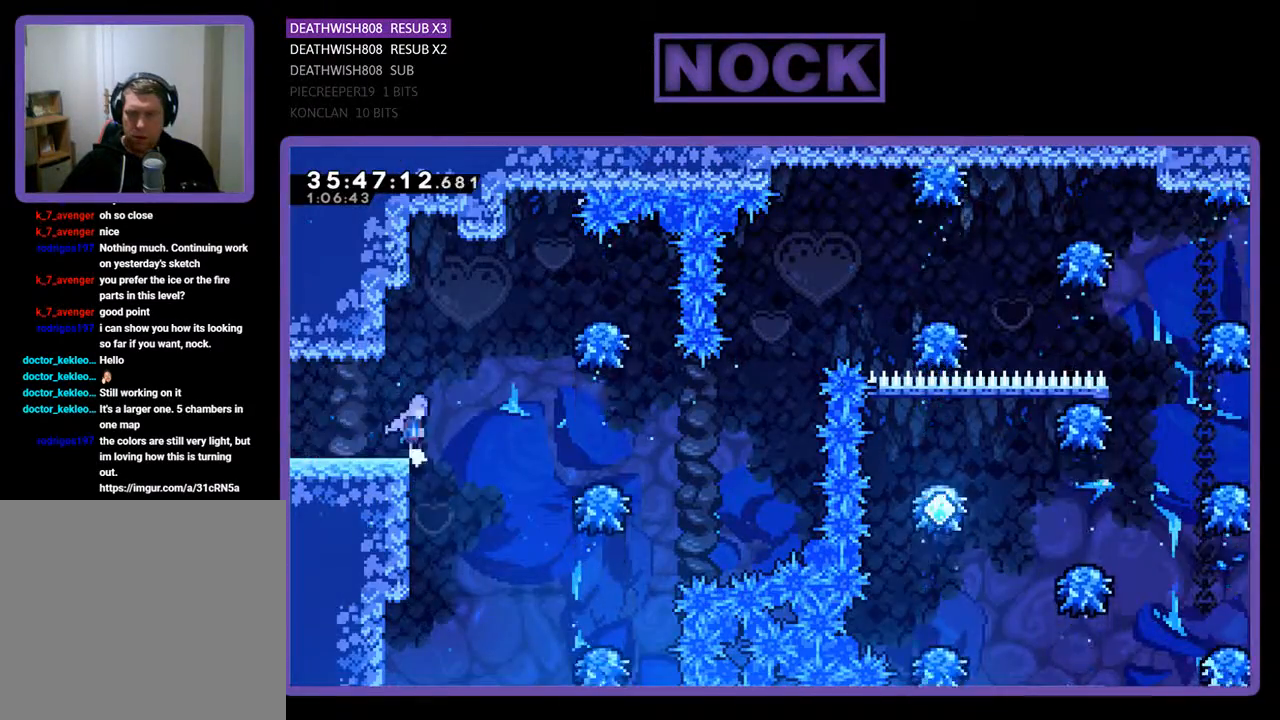
{"buttons": ["R2", "DPAD_UP", "DPAD_RIGHT"], "events": [[433, "DPAD_UP", "down"], [500, "CROSS", "up"]]}
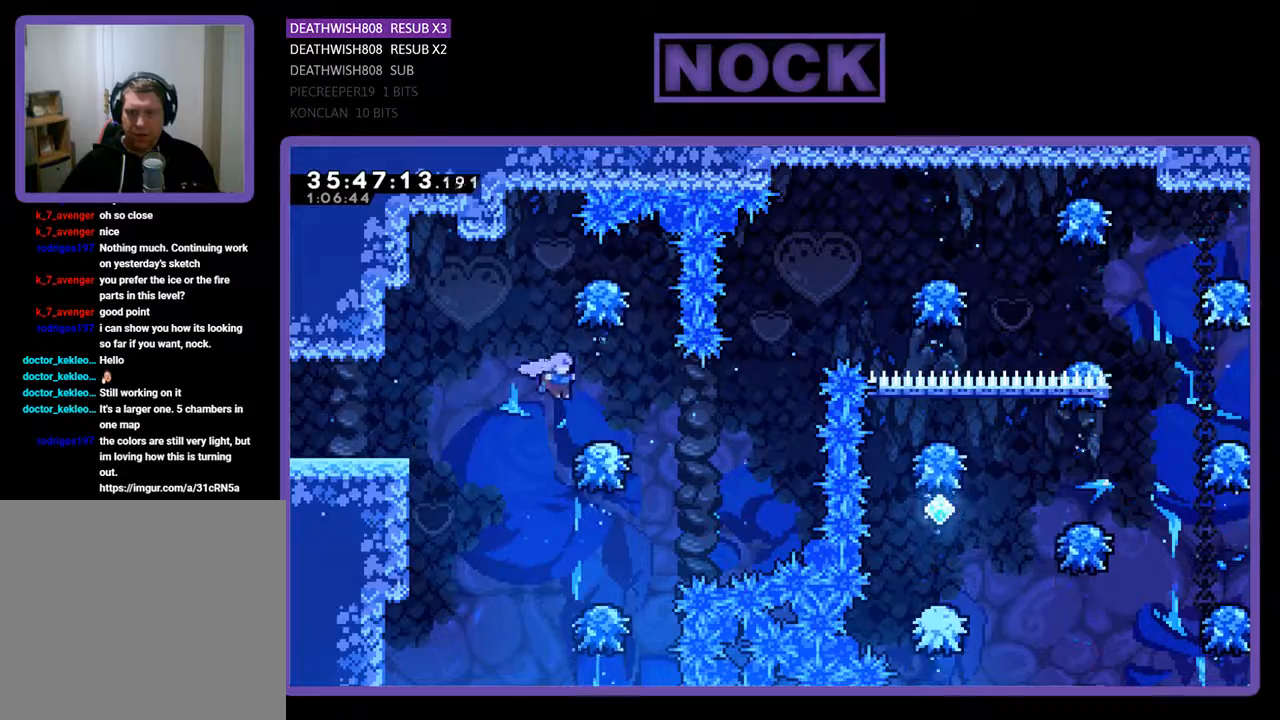
{"buttons": ["R2", "DPAD_UP", "DPAD_RIGHT"], "events": [[33, "DPAD_RIGHT", "up"], [100, "DPAD_UP", "up"], [333, "DPAD_RIGHT", "down"], [467, "DPAD_UP", "down"]]}
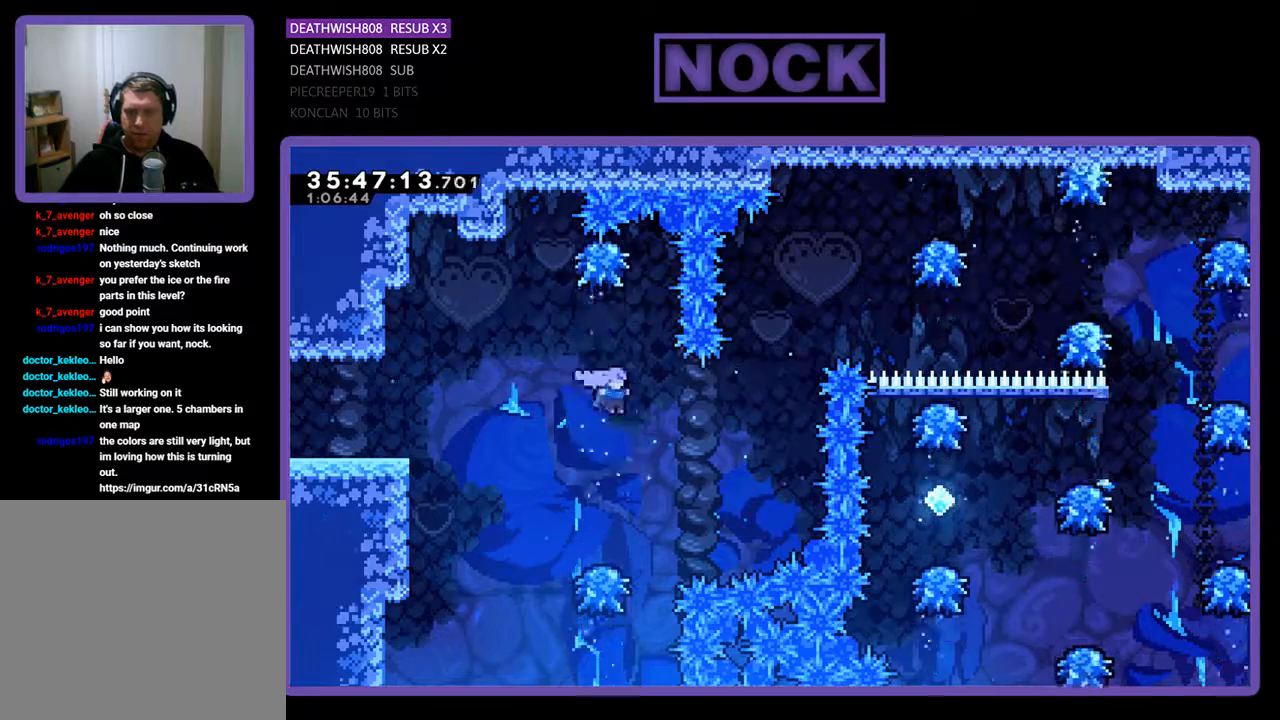
{"buttons": ["CIRCLE", "R2", "DPAD_UP", "DPAD_RIGHT"], "events": [[167, "CIRCLE", "down"], [400, "CIRCLE", "up"], [467, "CIRCLE", "down"]]}
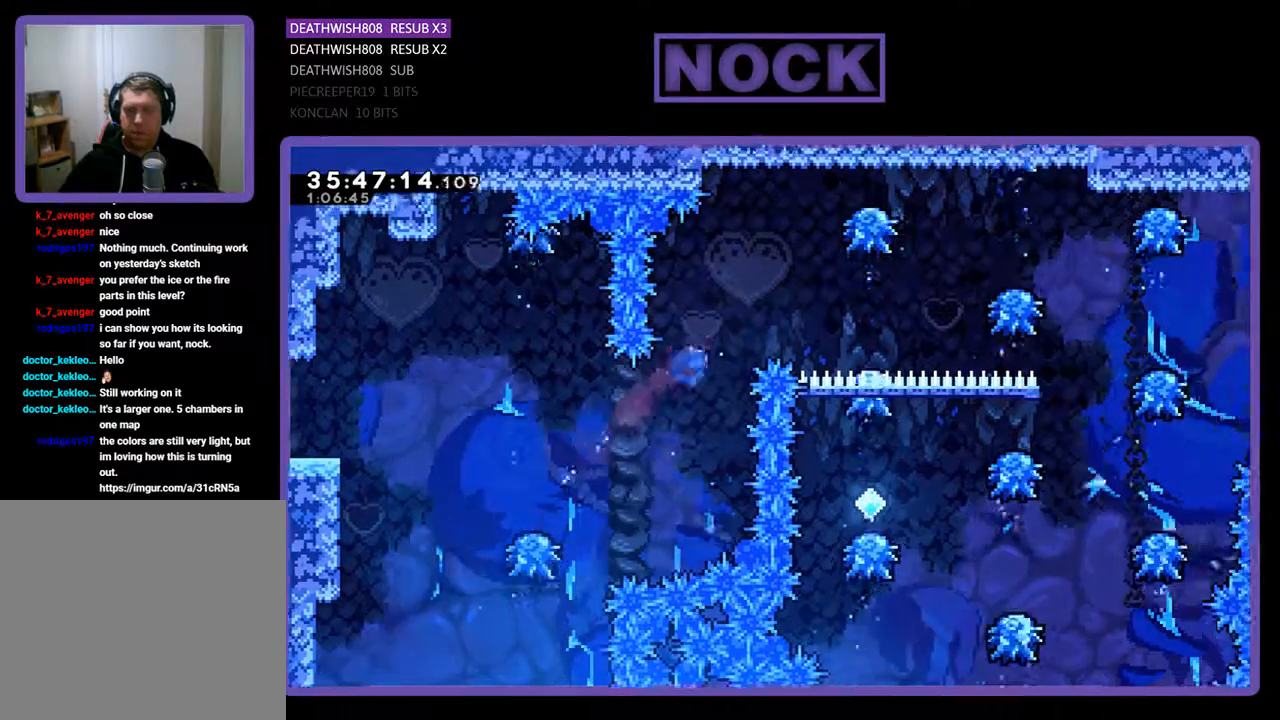
{"buttons": ["R2", "DPAD_UP", "DPAD_RIGHT"], "events": [[500, "CIRCLE", "up"]]}
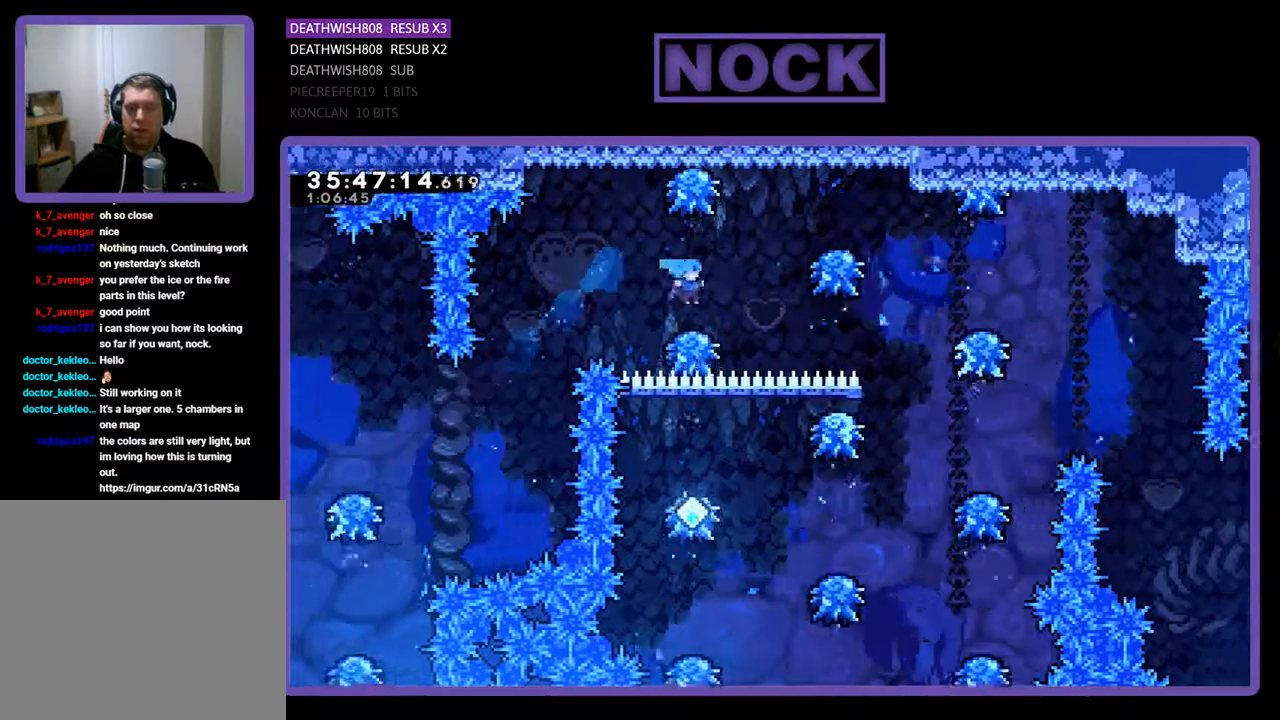
{"buttons": ["R2", "DPAD_RIGHT"], "events": [[67, "DPAD_UP", "up"], [200, "CROSS", "down"], [367, "CROSS", "up"]]}
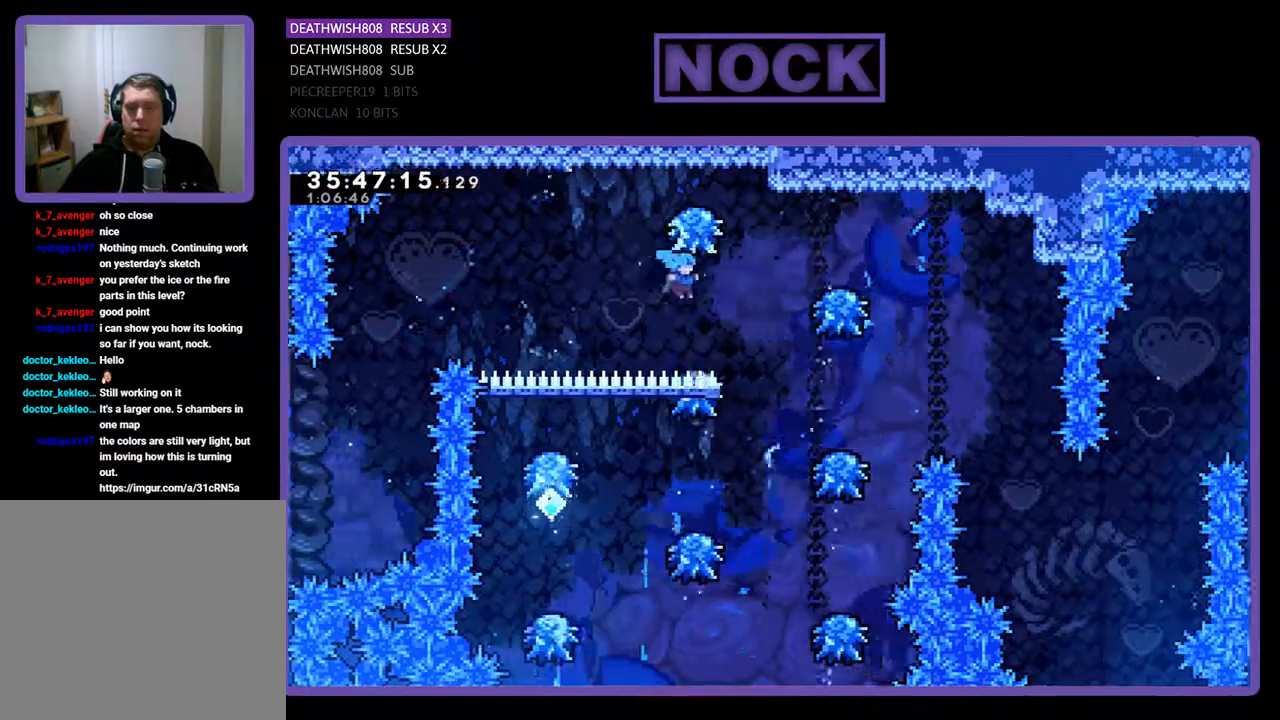
{"buttons": ["R2"], "events": [[133, "CROSS", "down"], [467, "CROSS", "up"], [500, "DPAD_RIGHT", "up"]]}
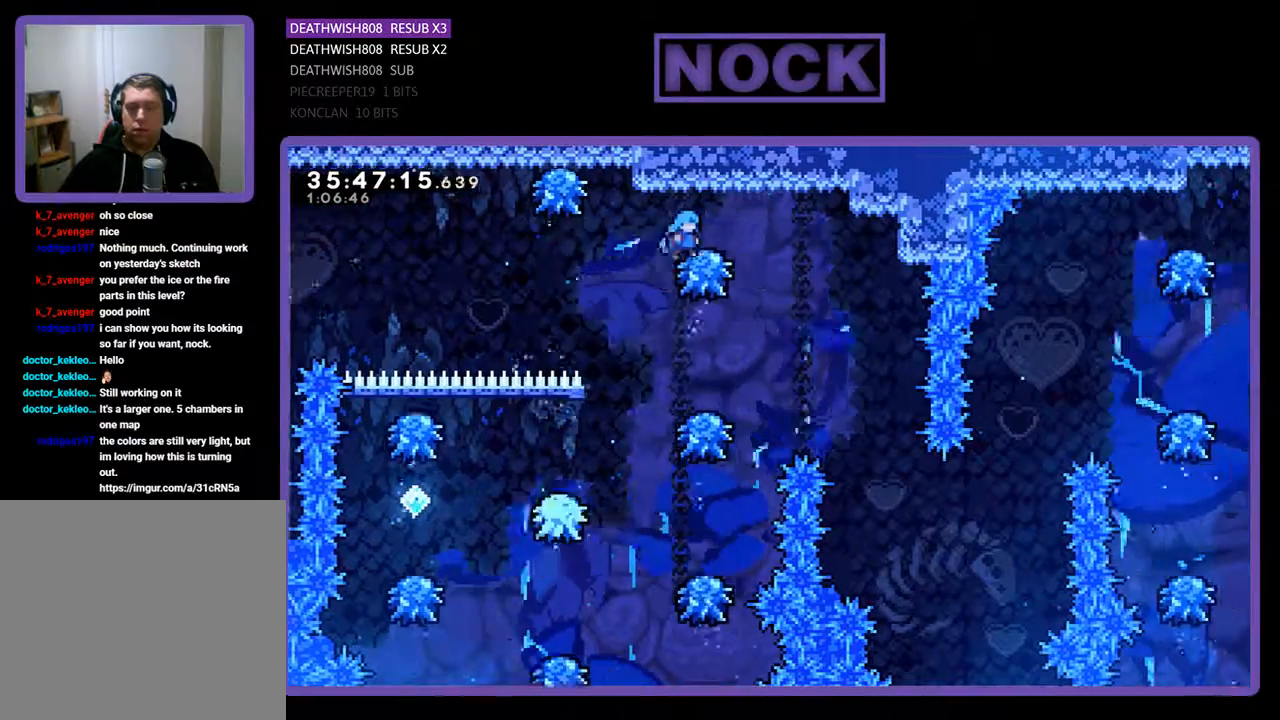
{"buttons": ["R2"], "events": [[200, "DPAD_RIGHT", "down"], [233, "DPAD_RIGHT", "up"]]}
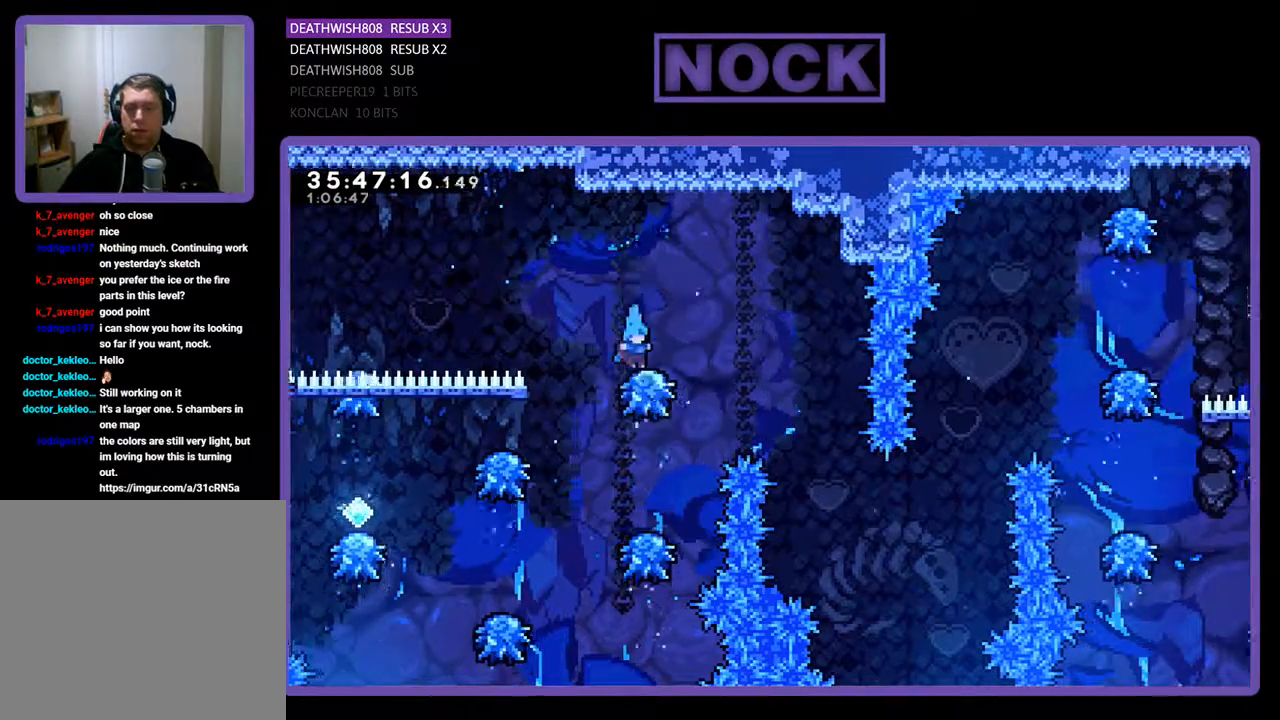
{"buttons": ["R2"], "events": []}
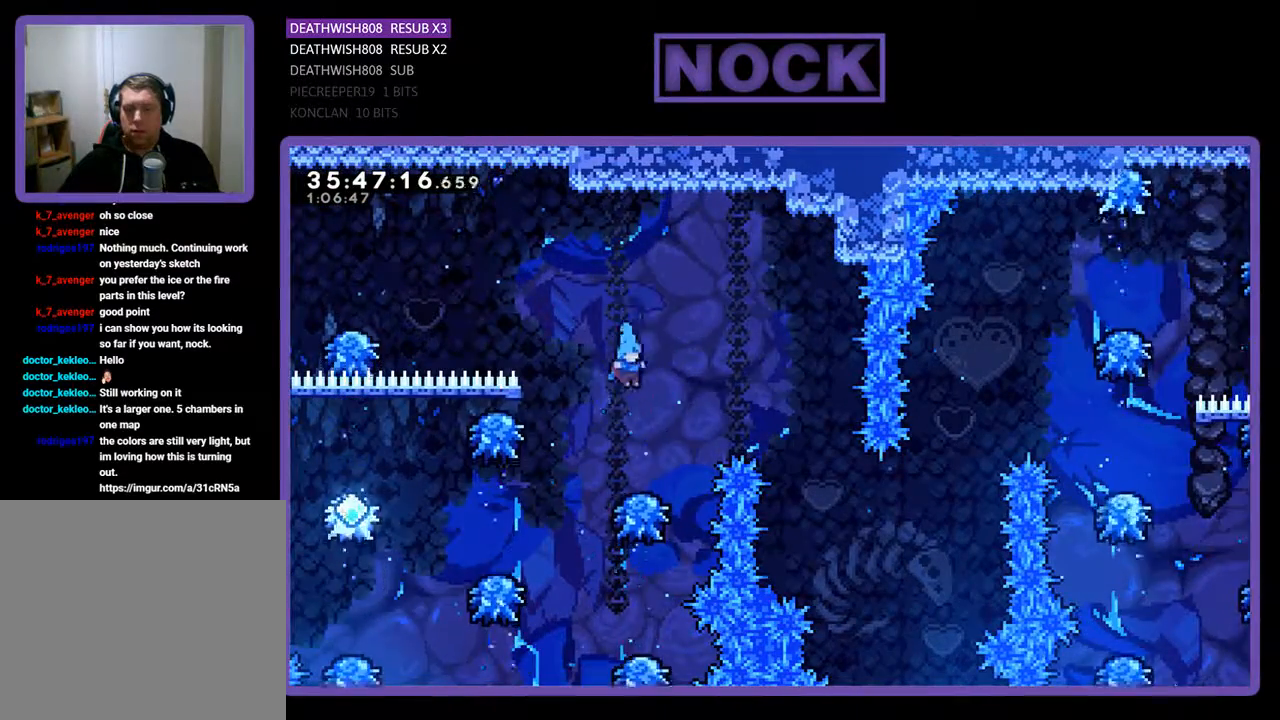
{"buttons": ["R2"], "events": [[100, "DPAD_LEFT", "down"], [200, "CROSS", "down"], [233, "DPAD_LEFT", "up"], [433, "CROSS", "up"]]}
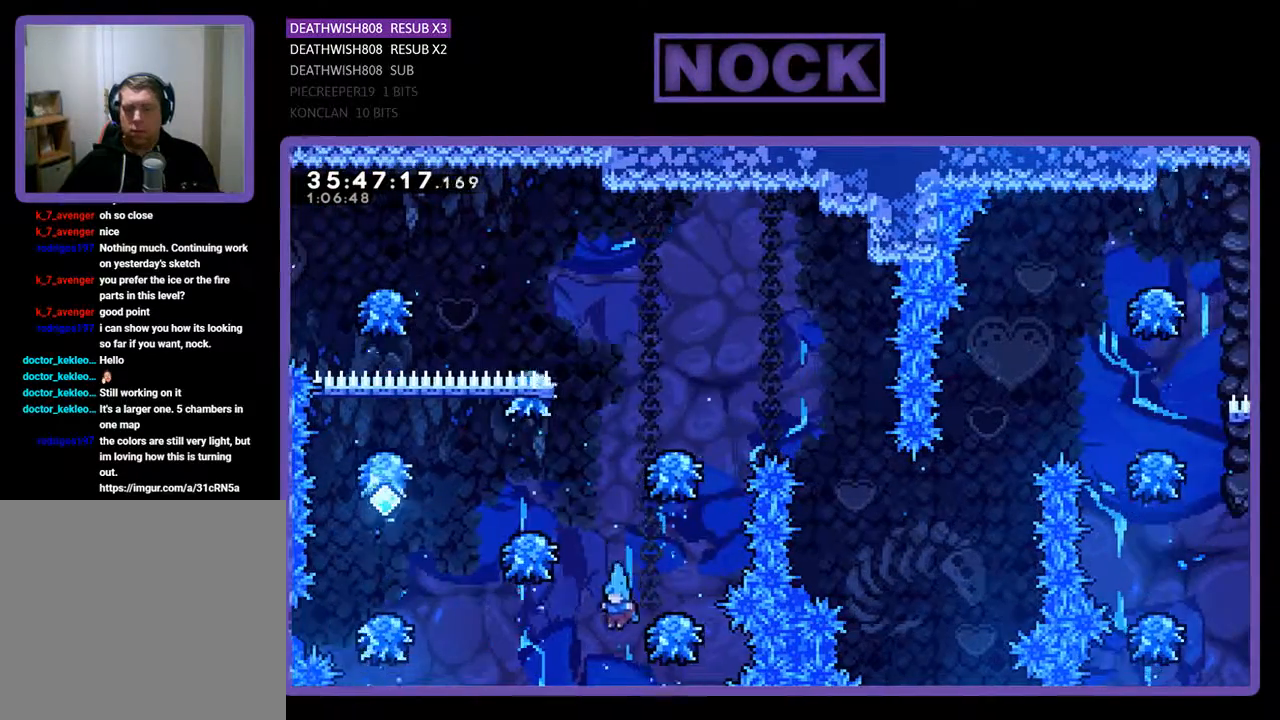
{"buttons": [], "events": [[33, "DPAD_LEFT", "down"], [67, "CROSS", "down"], [167, "DPAD_UP", "down"], [233, "DPAD_LEFT", "up"], [267, "CROSS", "up"], [267, "DPAD_UP", "up"], [300, "R2", "up"]]}
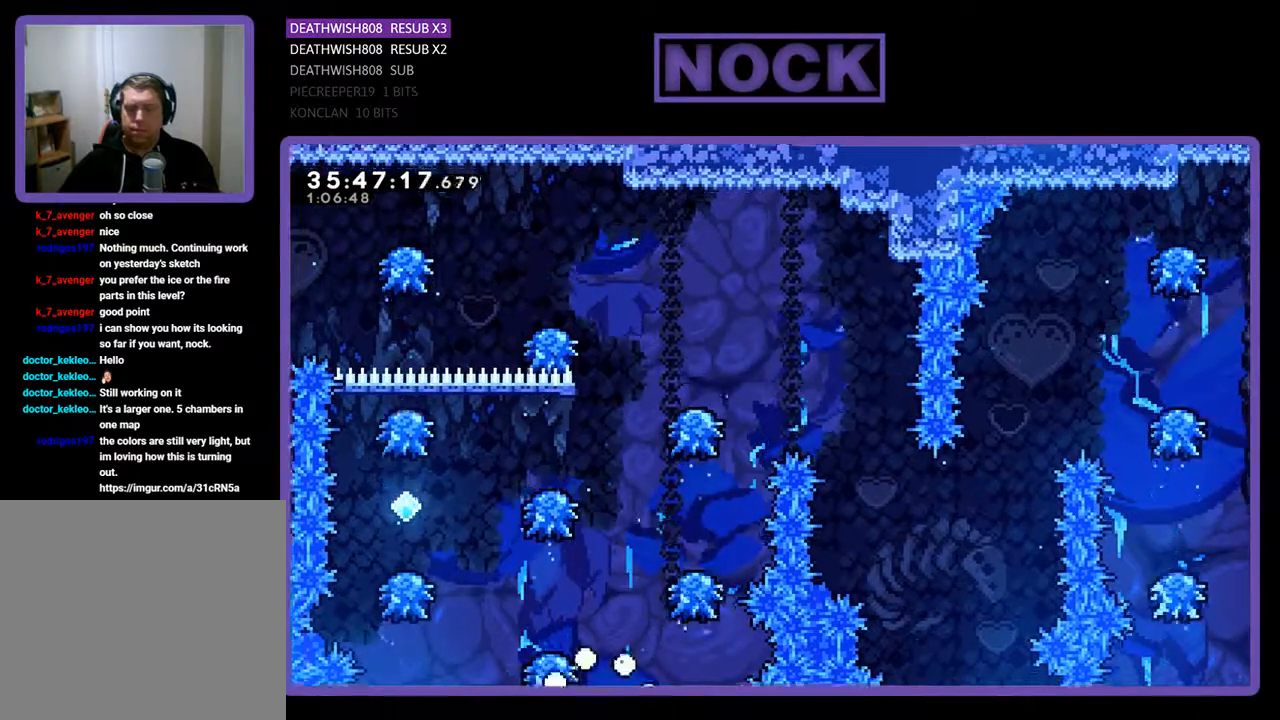
{"buttons": [], "events": []}
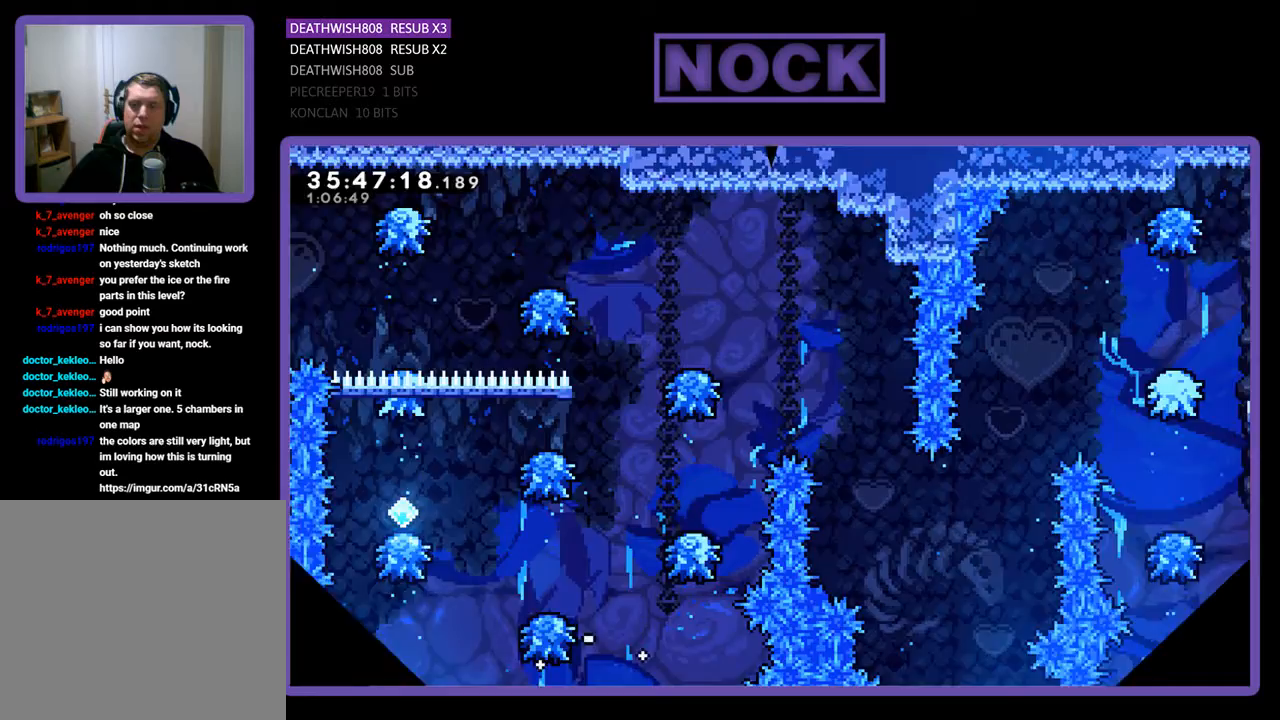
{"buttons": [], "events": [[167, "START", "down"], [300, "START", "up"]]}
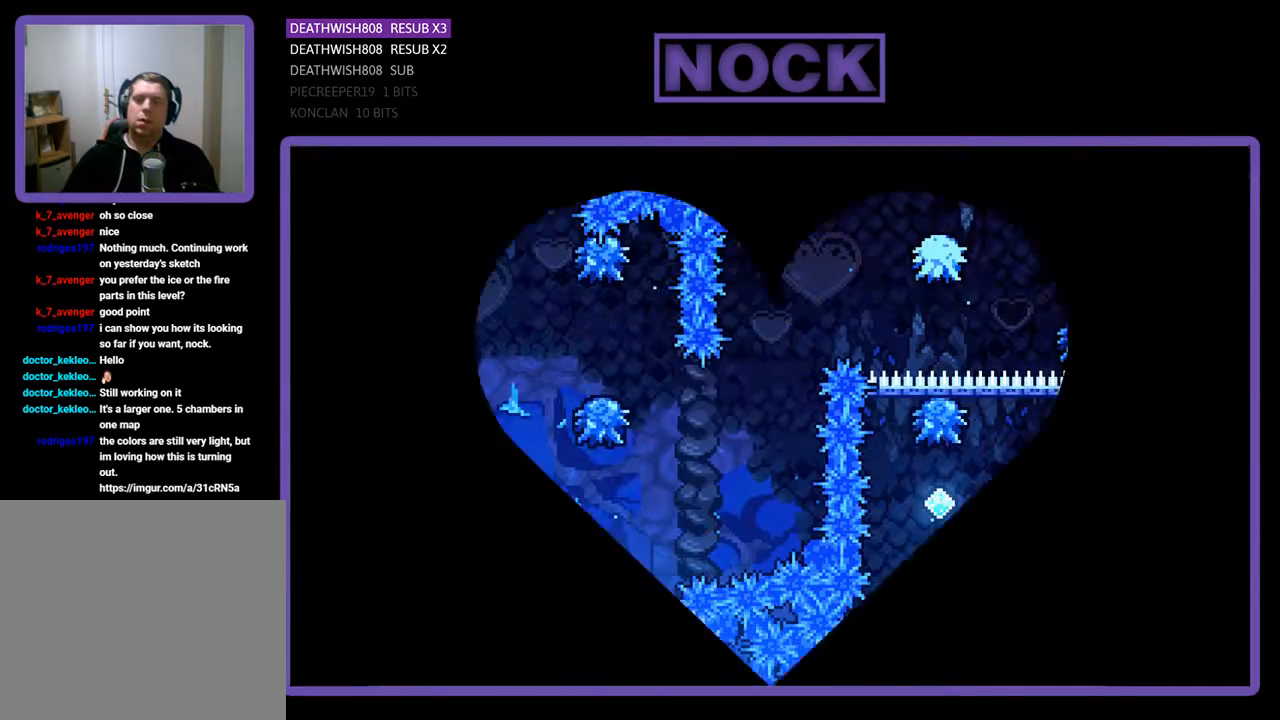
{"buttons": [], "events": [[333, "START", "down"], [467, "START", "up"]]}
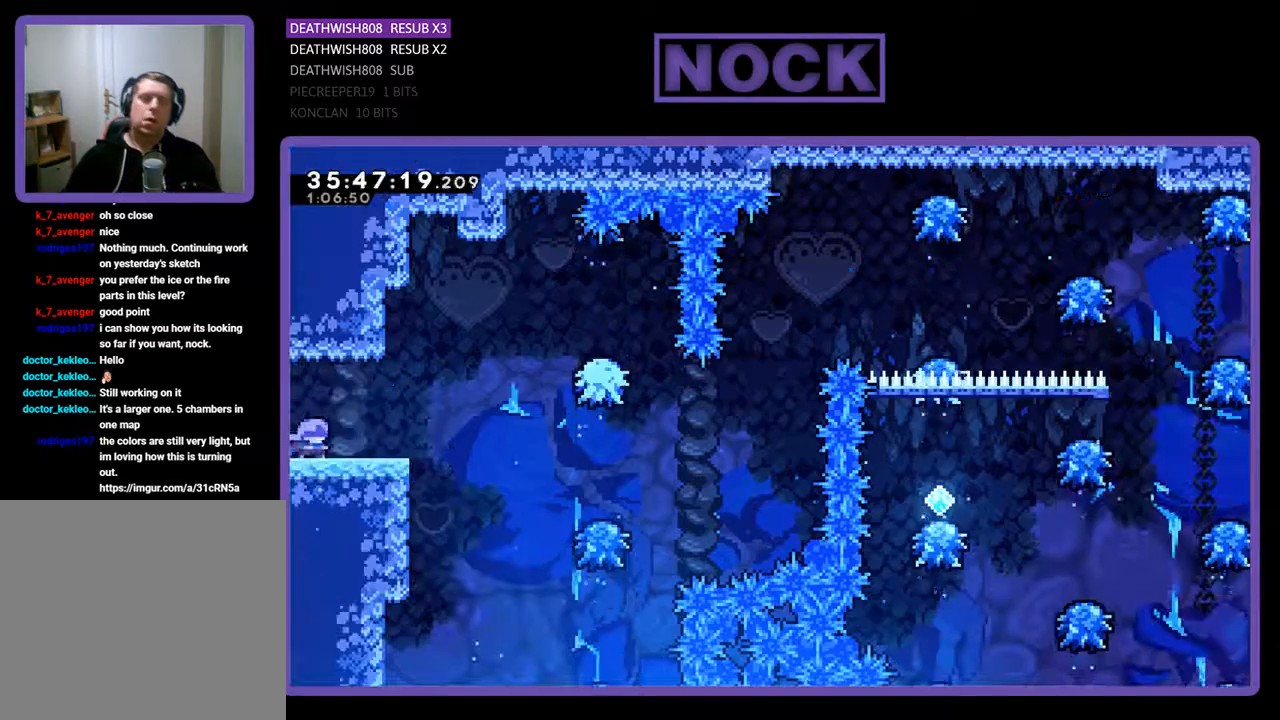
{"buttons": [], "events": []}
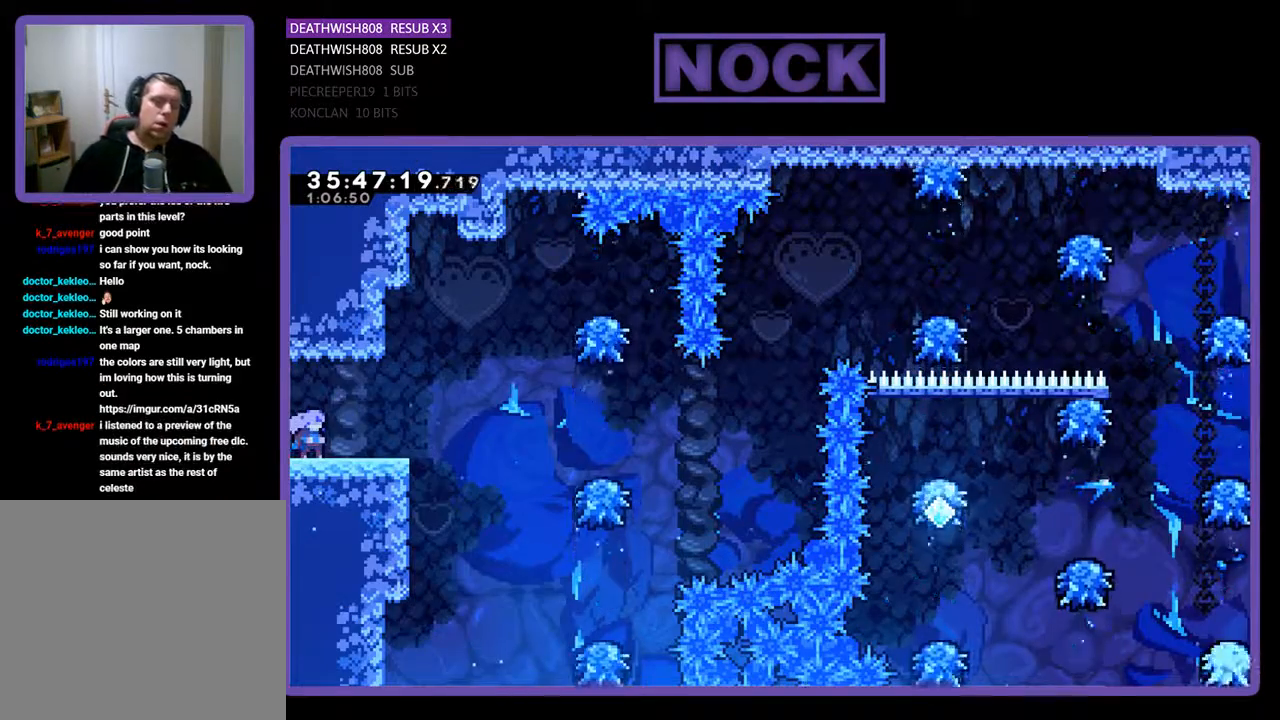
{"buttons": ["START"], "events": [[433, "START", "down"]]}
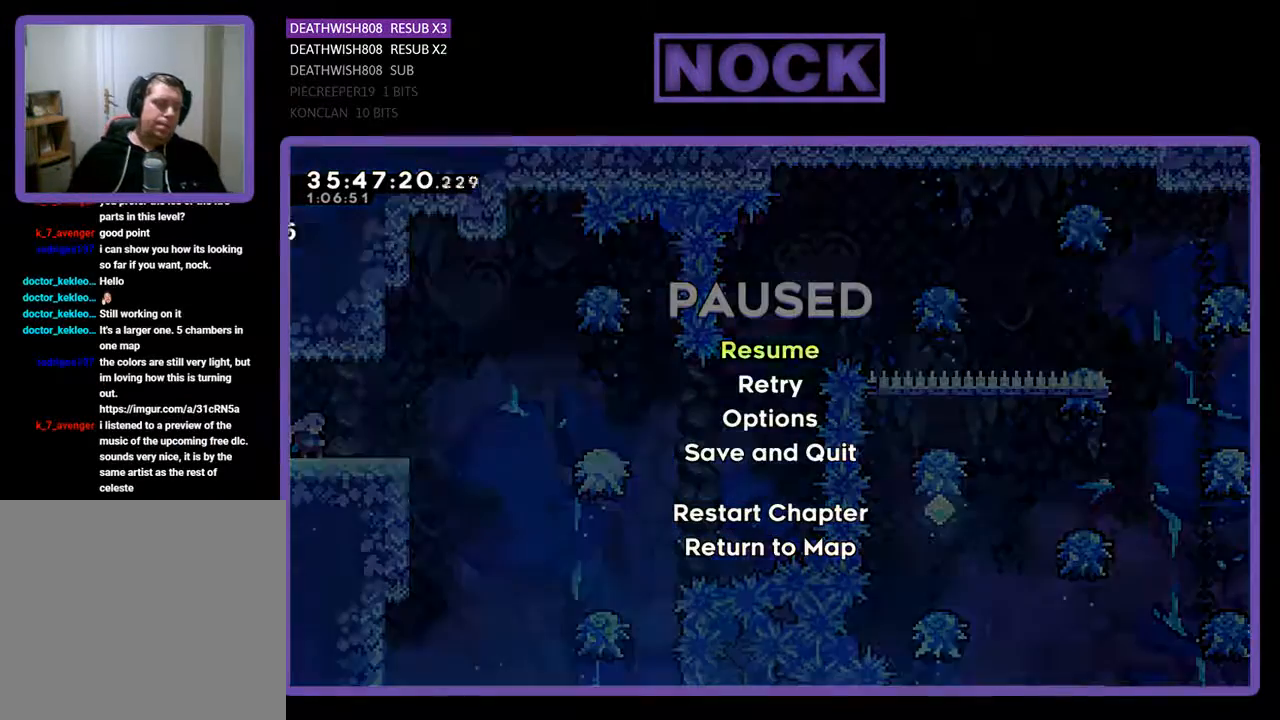
{"buttons": [], "events": [[33, "START", "up"]]}